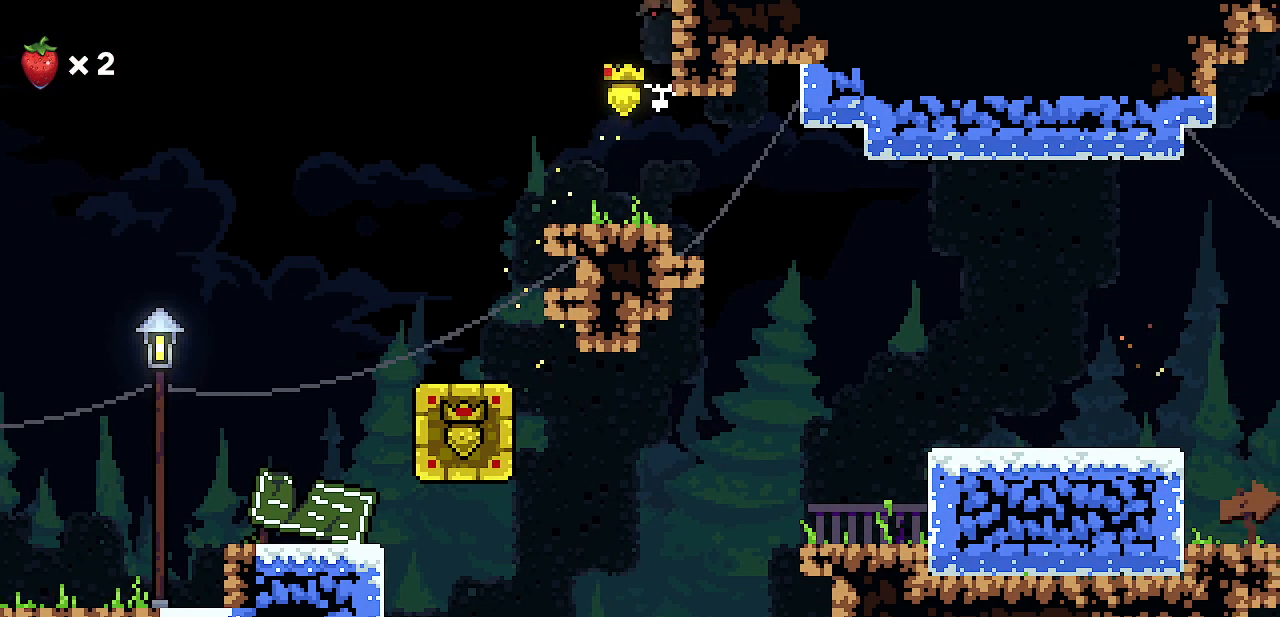
Gameplay with keyboard; each line is a JSON object with the keys held at the frame after it. "events" lists presses ("down") and releases ("up") of "c", "d", "down", "escape", "left", "return", "right", "shift", "up", "x" and "z" between this image and that frame as [ms after this image, input, new state], when the widget could be followed in between. No other keys are recorded. Mouse input is not recorded.
{"keys": ["right", "shift", "z"], "events": [[483, "z", "down"]]}
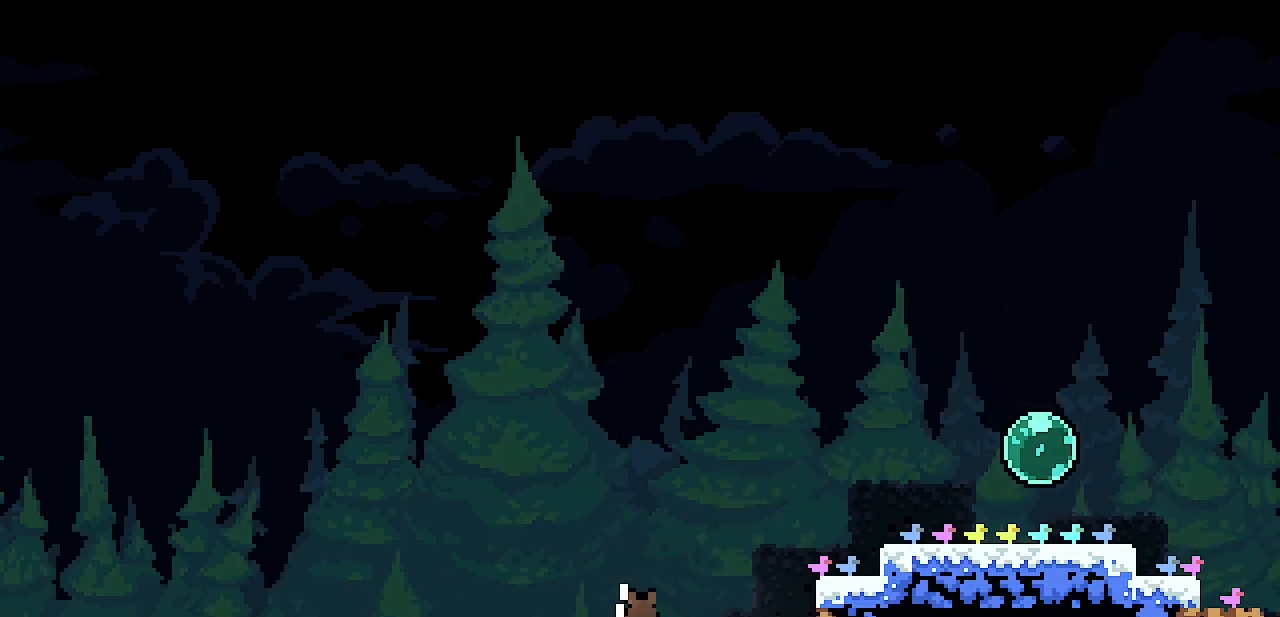
{"keys": ["right", "shift", "z"], "events": [[33, "x", "down"], [367, "z", "up"], [383, "x", "up"], [467, "z", "down"]]}
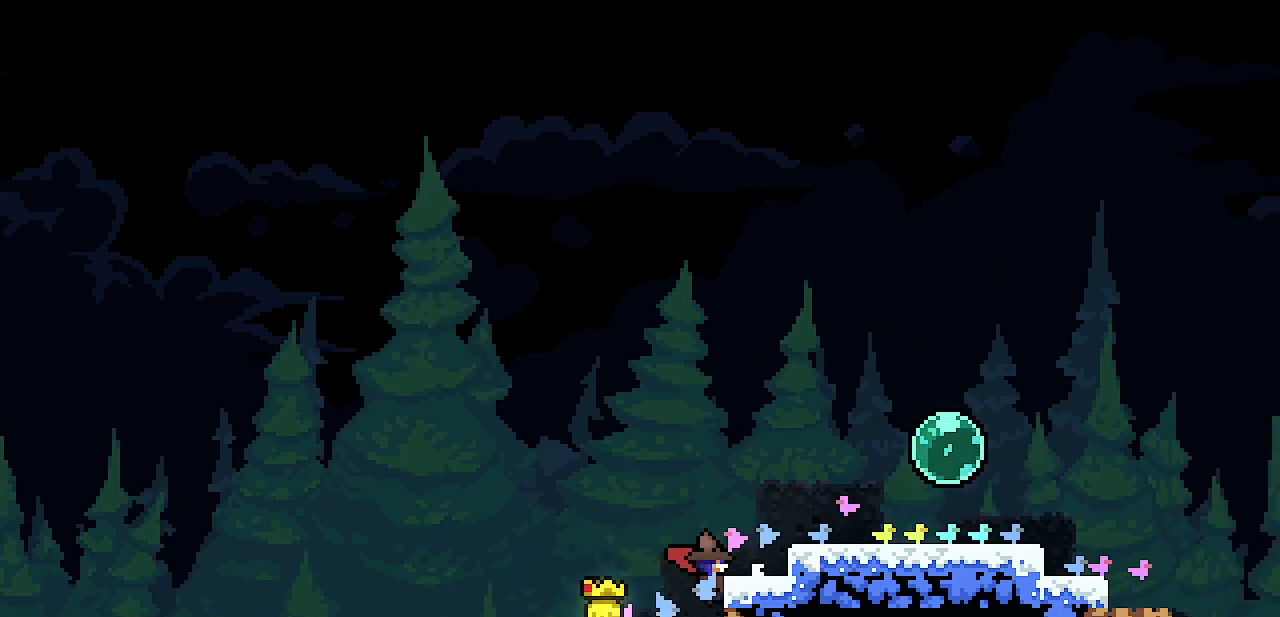
{"keys": ["right"], "events": [[133, "shift", "up"], [133, "z", "up"]]}
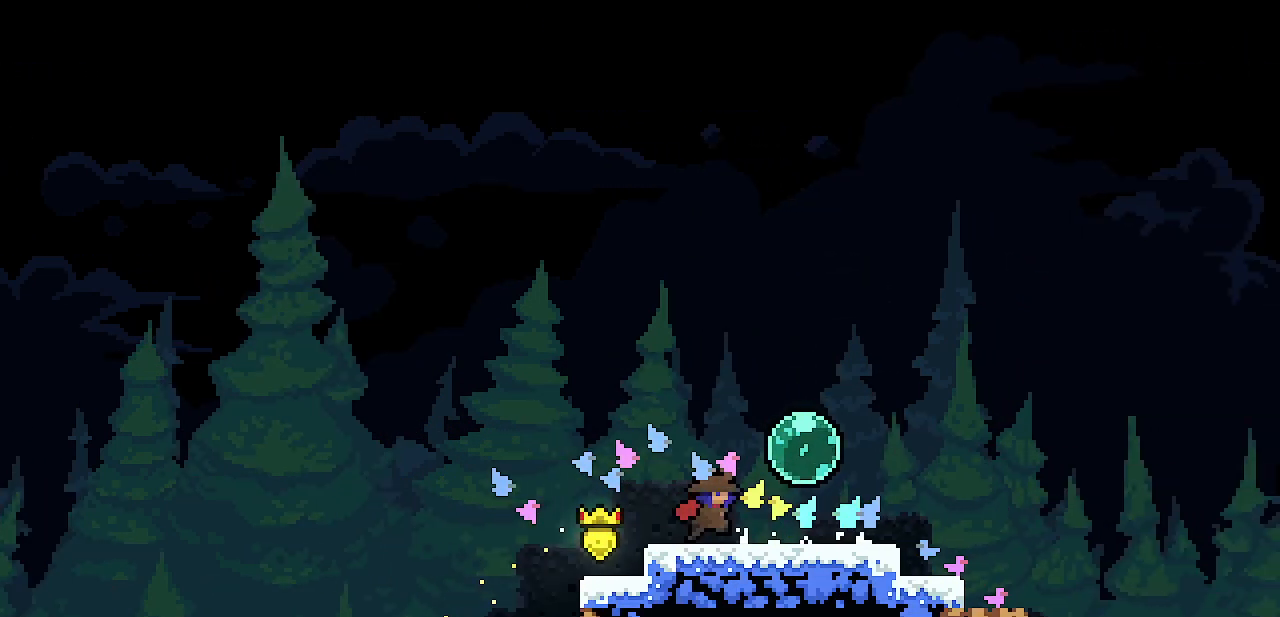
{"keys": ["down", "right", "z"], "events": [[150, "down", "down"], [167, "c", "down"], [267, "c", "up"], [333, "z", "down"]]}
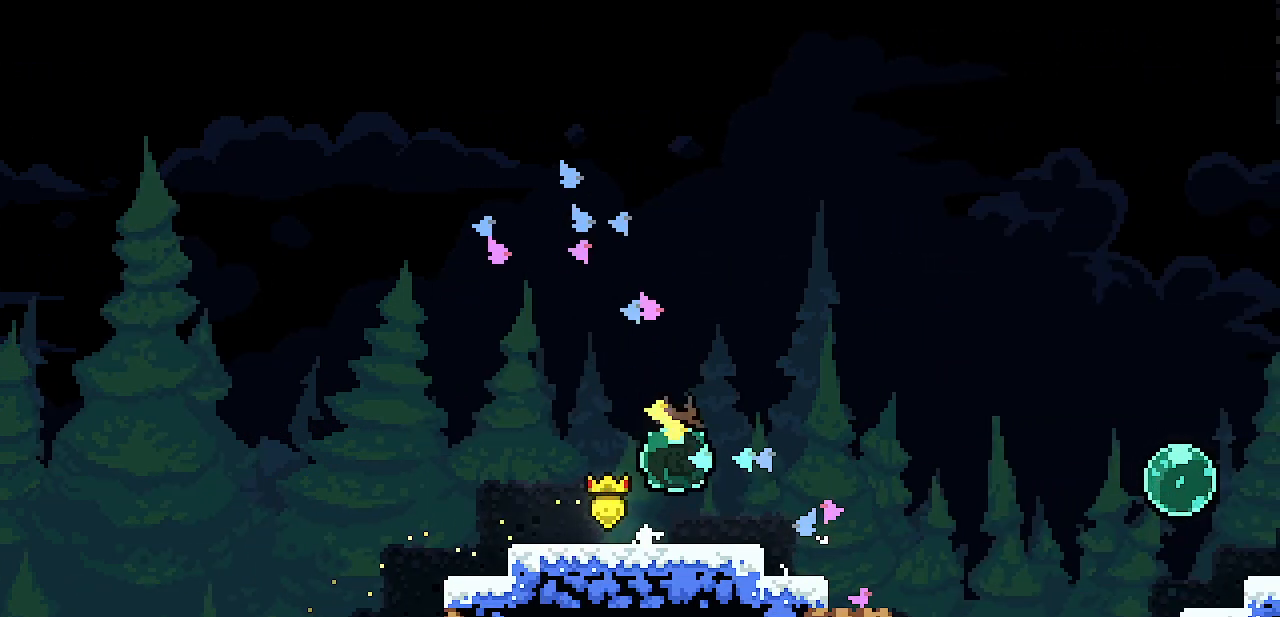
{"keys": ["left"], "events": [[117, "down", "up"], [133, "z", "up"], [267, "right", "up"], [350, "left", "down"]]}
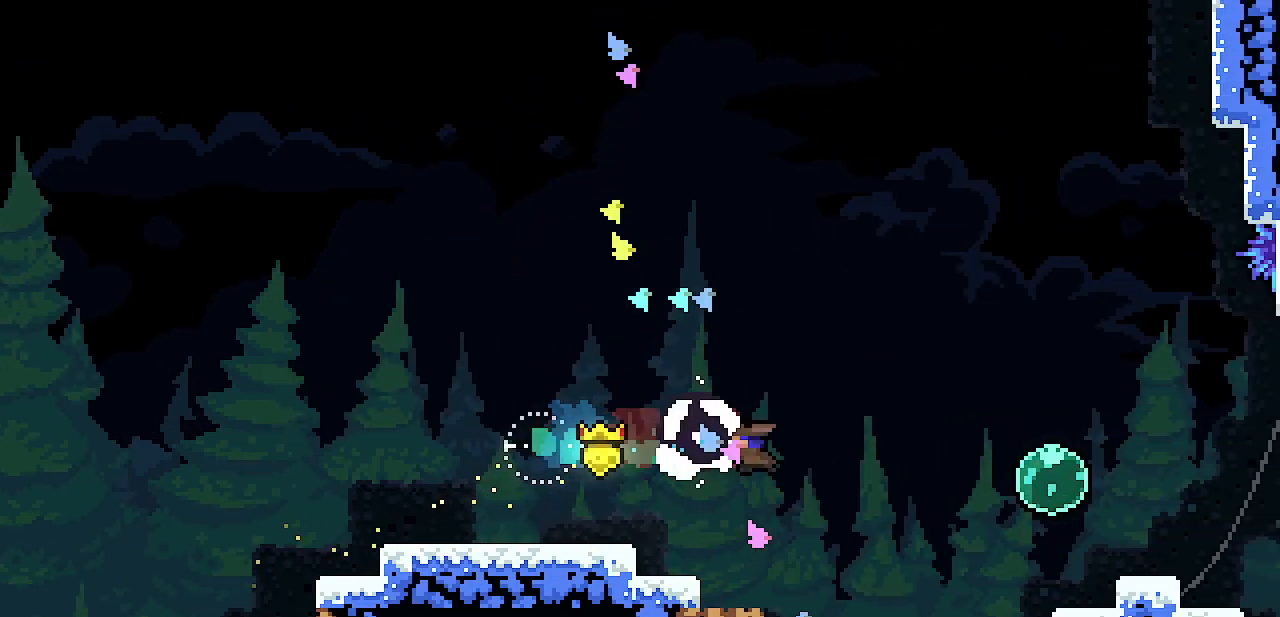
{"keys": ["left", "shift", "z"], "events": [[33, "shift", "down"], [33, "z", "down"], [267, "z", "up"], [367, "z", "down"]]}
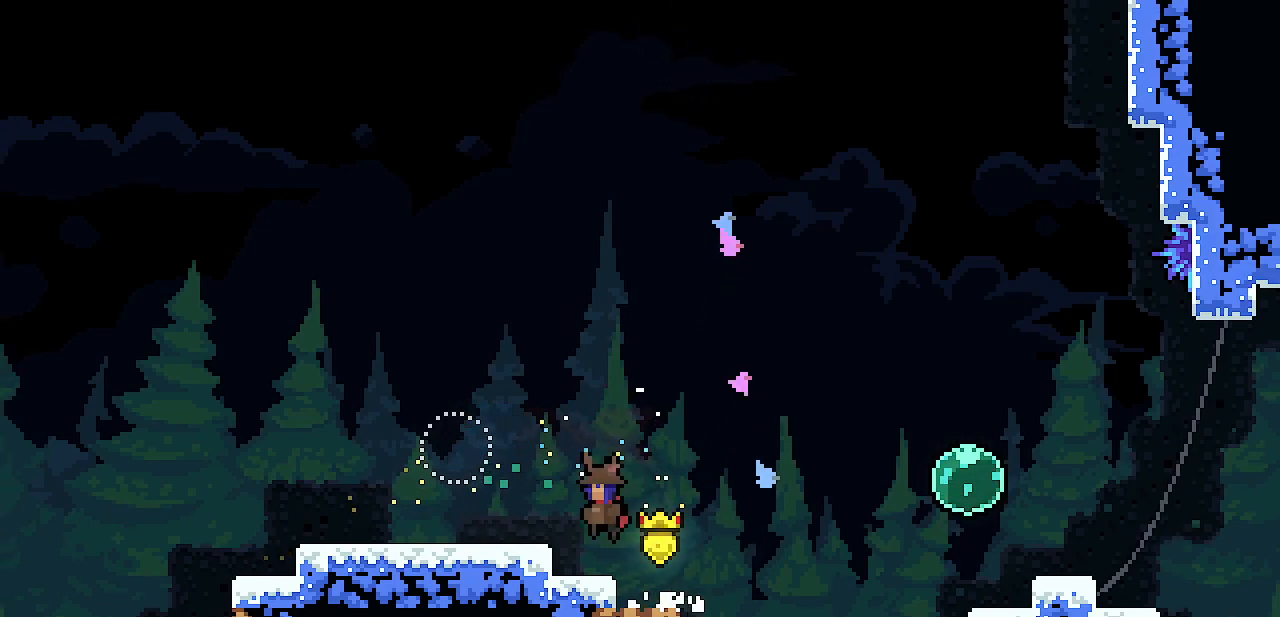
{"keys": ["down", "right"], "events": [[300, "shift", "up"], [300, "z", "up"], [317, "down", "down"], [350, "left", "up"], [350, "right", "down"], [383, "c", "down"], [500, "c", "up"]]}
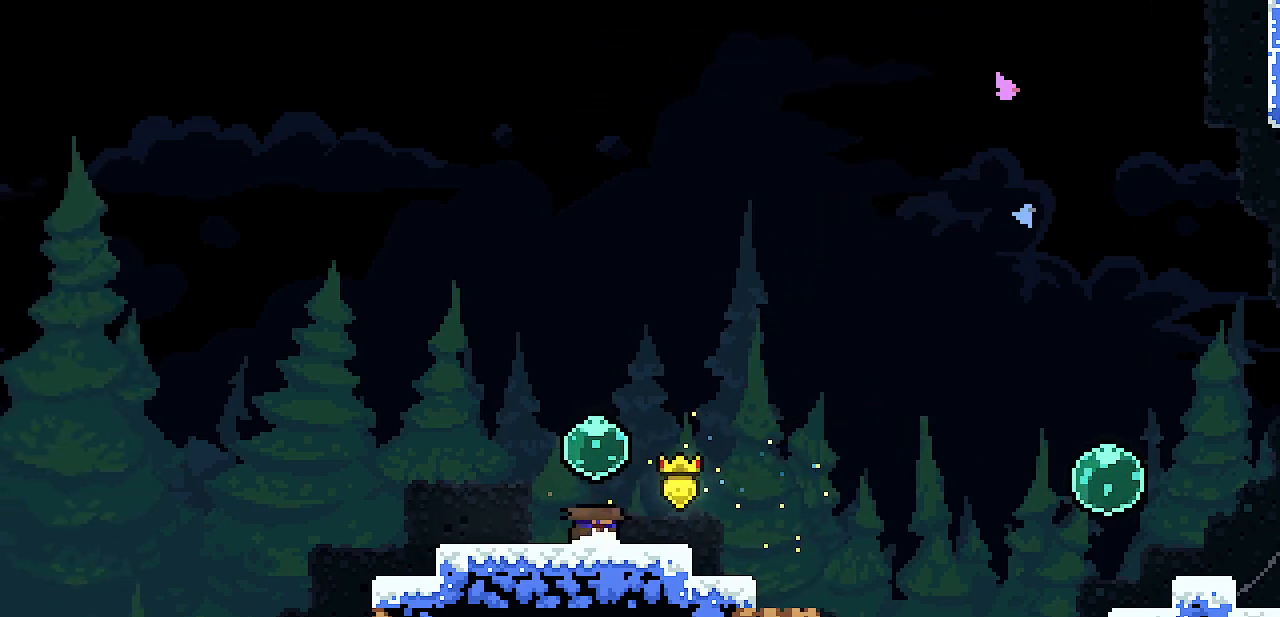
{"keys": ["down", "right"], "events": [[67, "right", "up"], [83, "down", "up"], [400, "z", "down"], [467, "down", "down"], [467, "right", "down"], [500, "z", "up"]]}
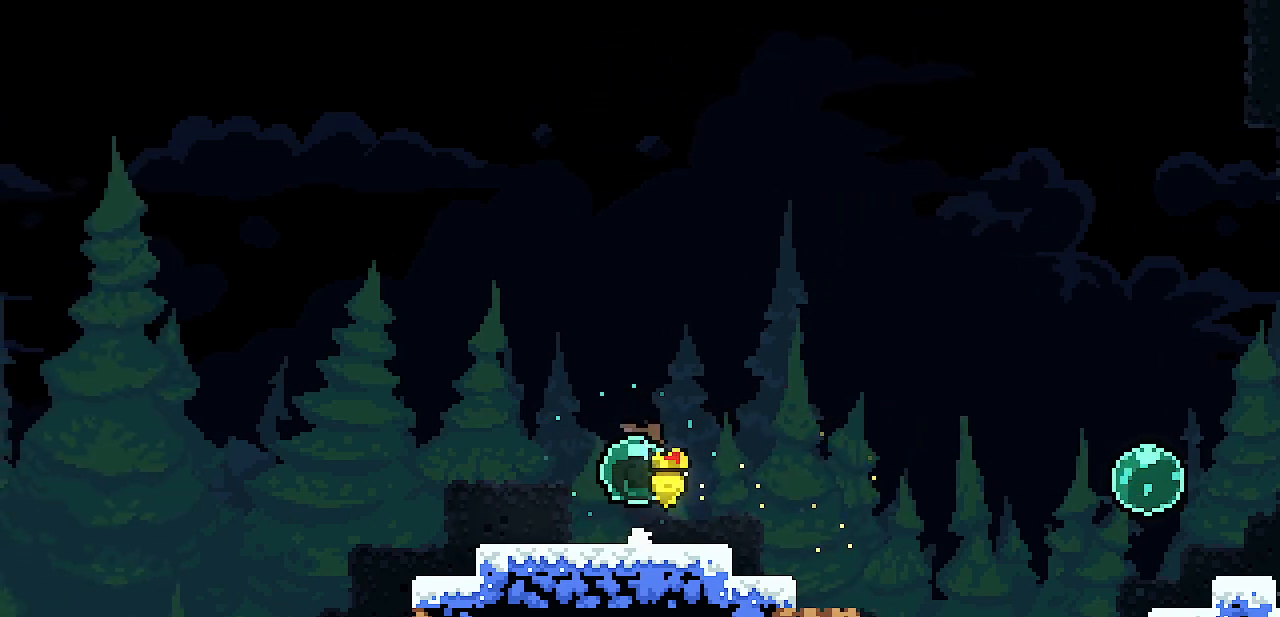
{"keys": ["right", "z"]}
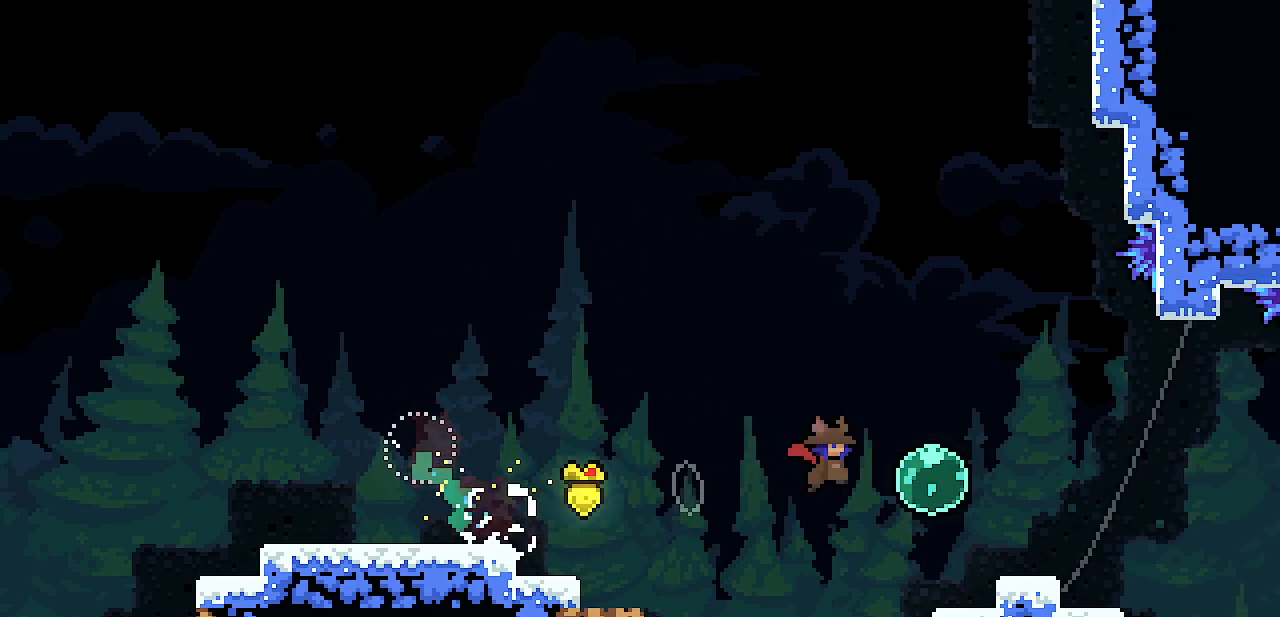
{"keys": ["right", "z"]}
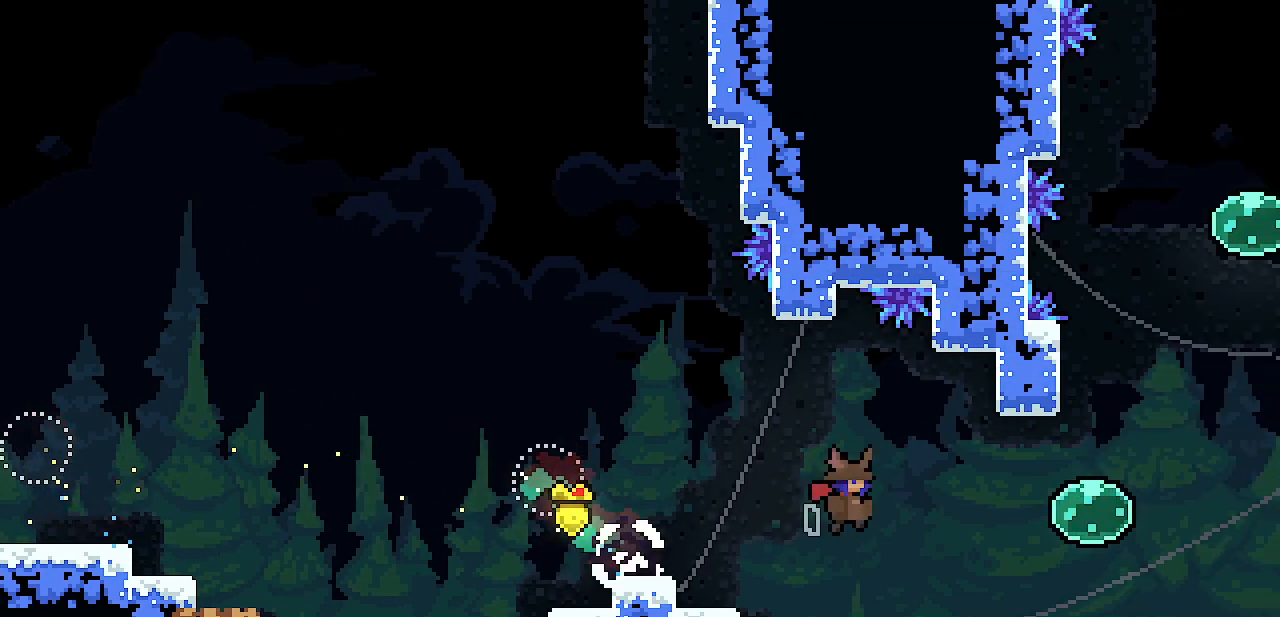
{"keys": ["right", "z"], "events": [[200, "right", "up"], [217, "up", "down"], [217, "z", "up"], [250, "c", "down"], [367, "c", "up"], [433, "right", "down"], [450, "z", "down"], [467, "up", "up"]]}
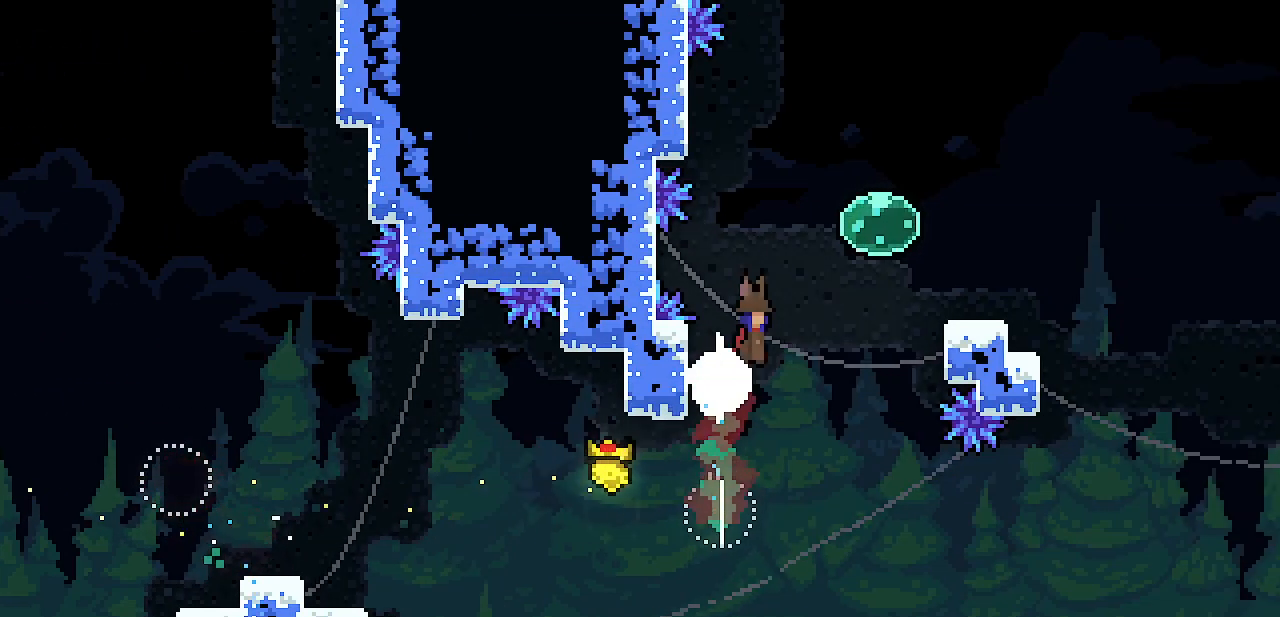
{"keys": ["right", "z"]}
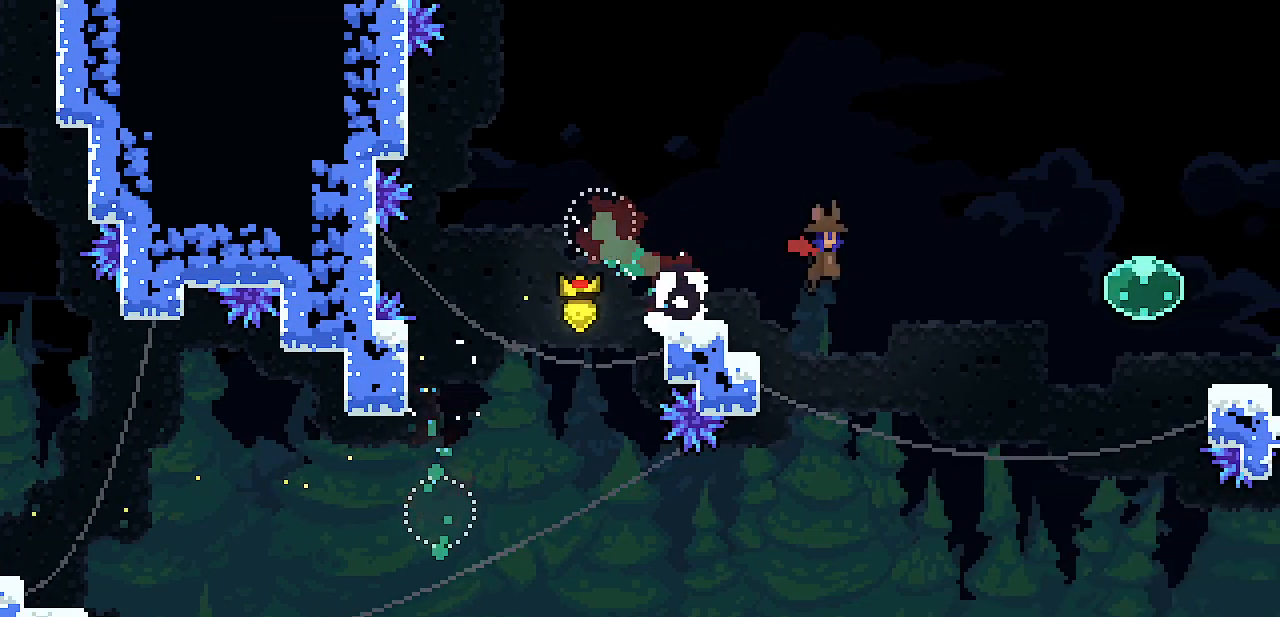
{"keys": ["right", "z"], "events": [[233, "down", "down"], [250, "z", "up"], [300, "c", "down"], [400, "c", "up"], [433, "down", "up"], [467, "z", "down"]]}
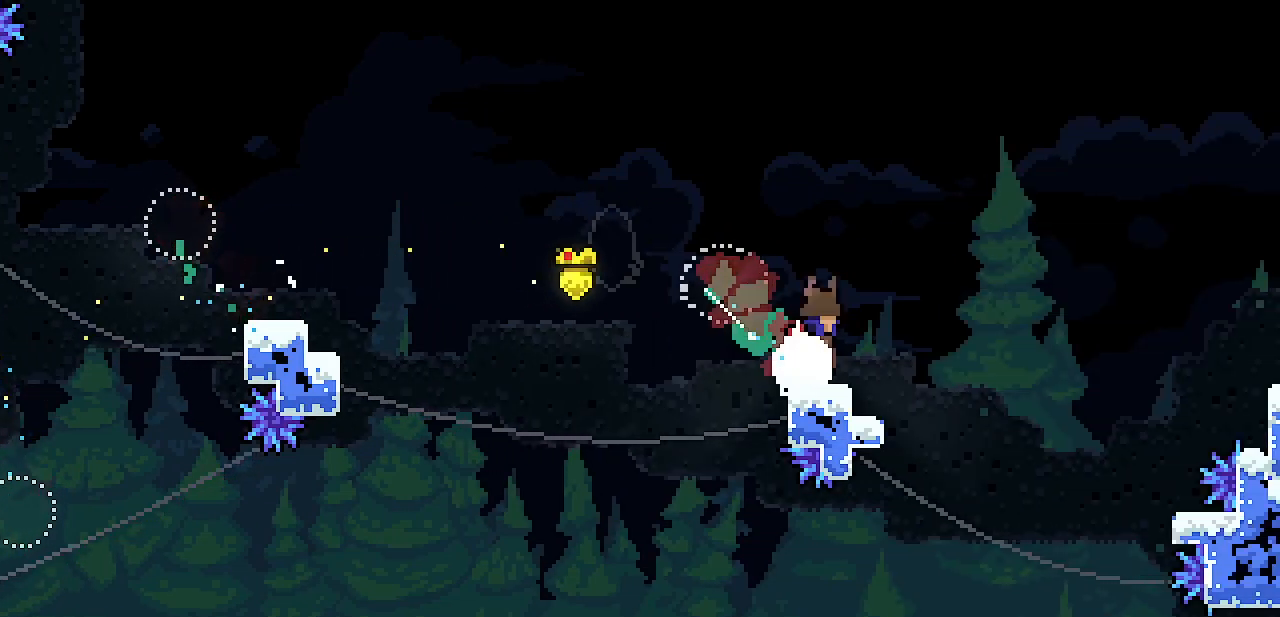
{"keys": ["right"], "events": [[467, "z", "up"]]}
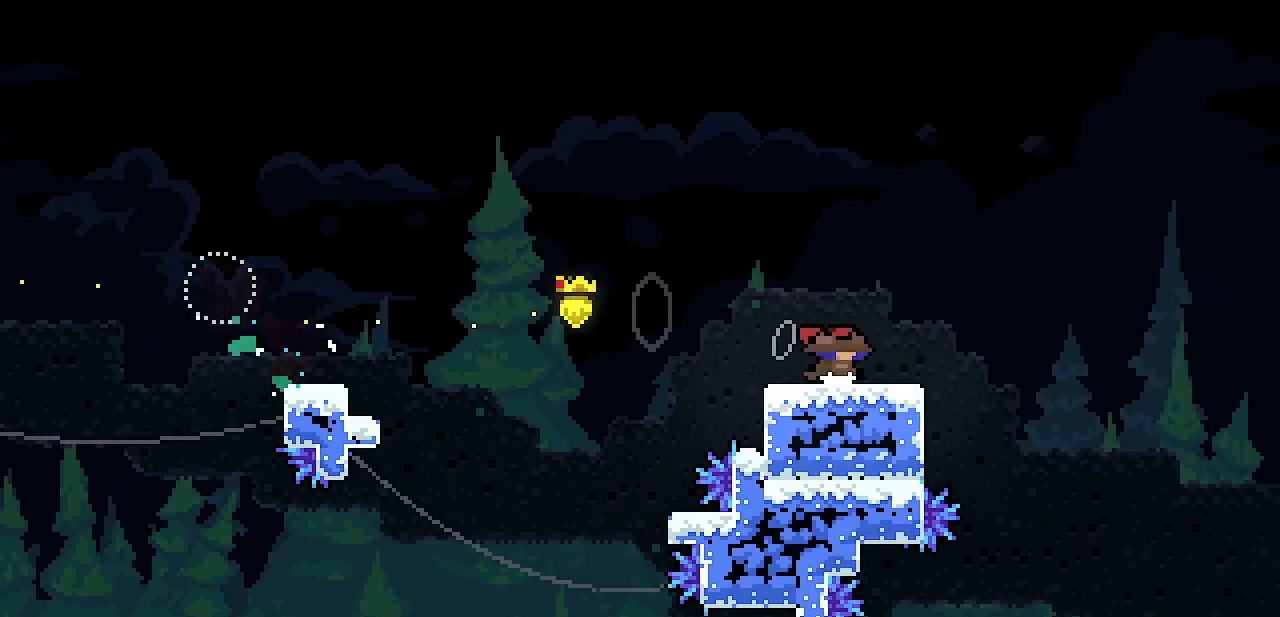
{"keys": [], "events": [[17, "right", "up"]]}
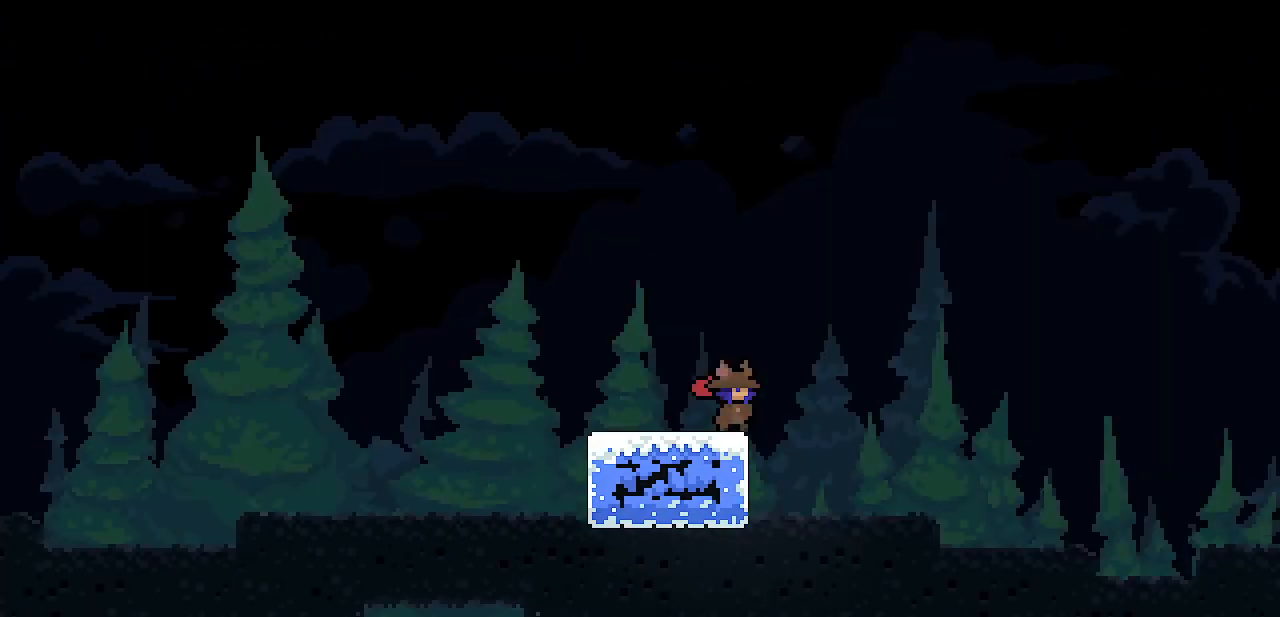
{"keys": ["right", "z"], "events": [[167, "right", "down"], [250, "z", "down"]]}
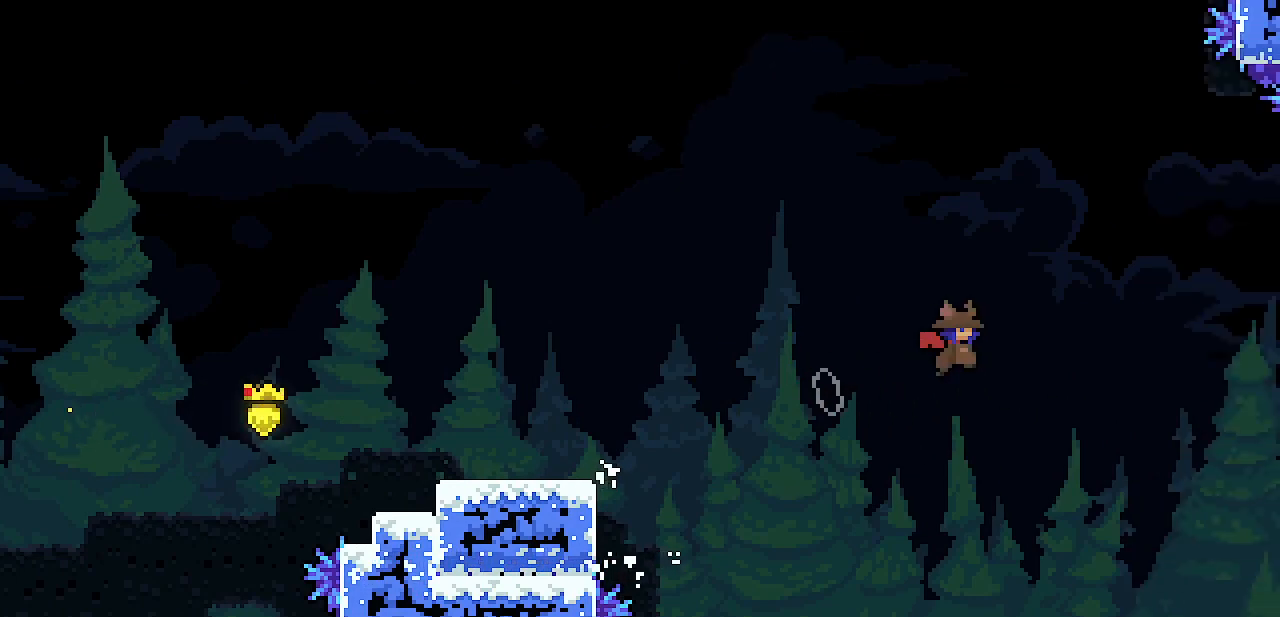
{"keys": ["down", "right"]}
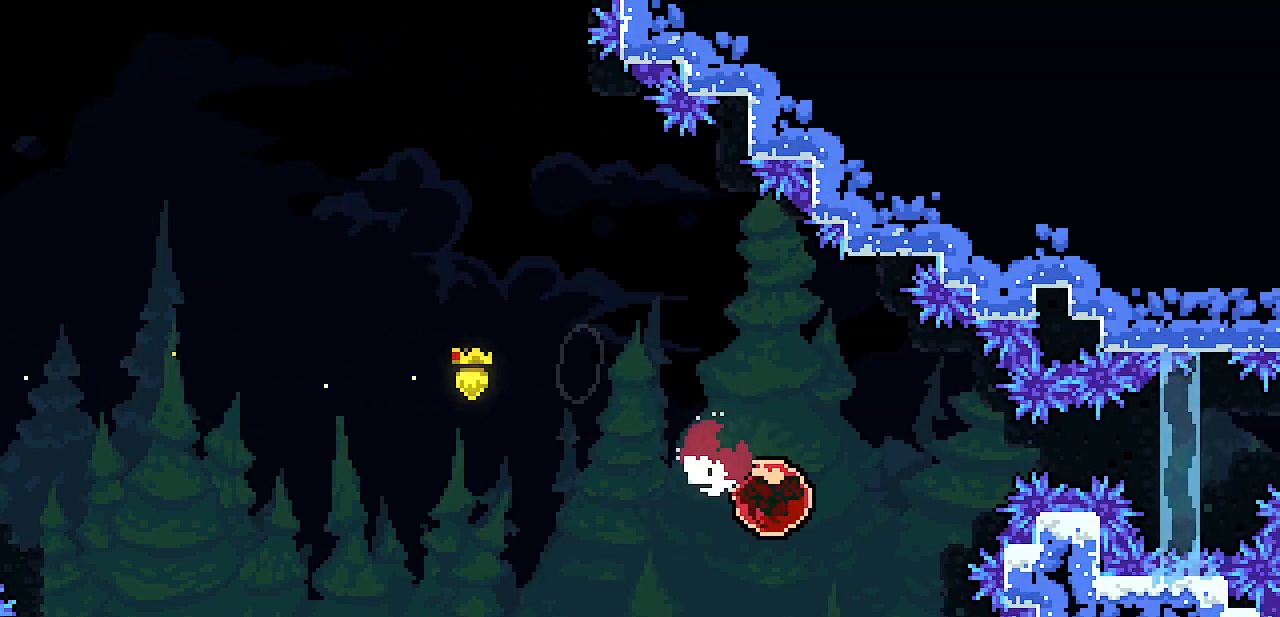
{"keys": [], "events": [[167, "down", "up"], [167, "right", "up"]]}
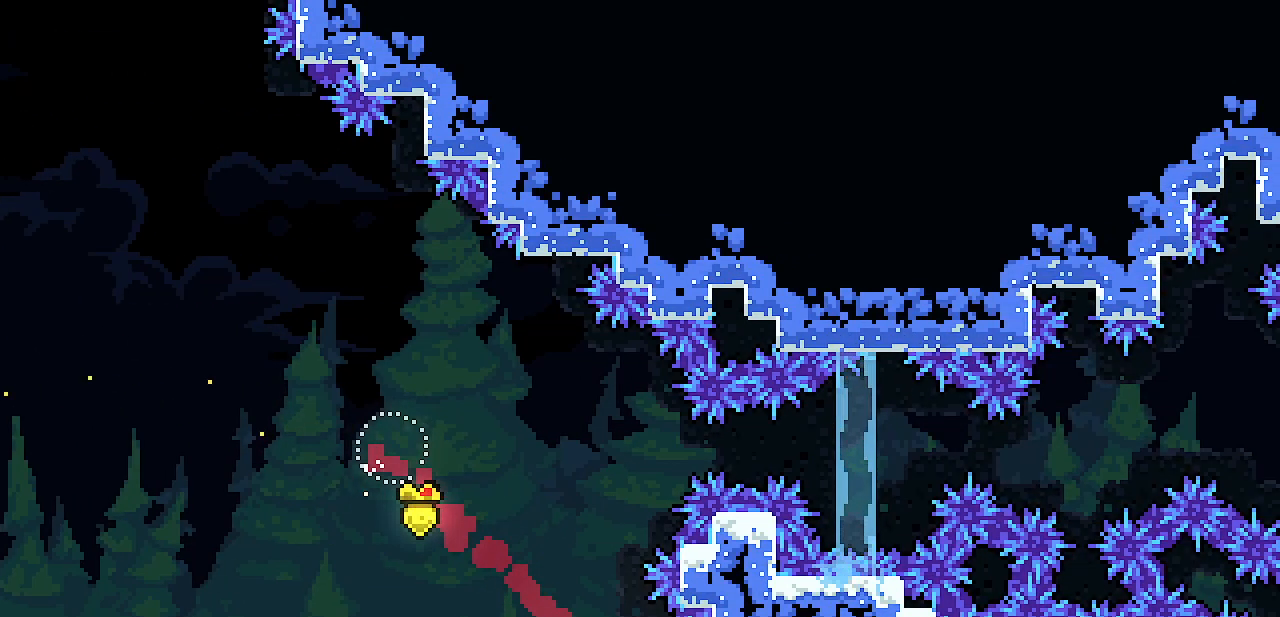
{"keys": [], "events": []}
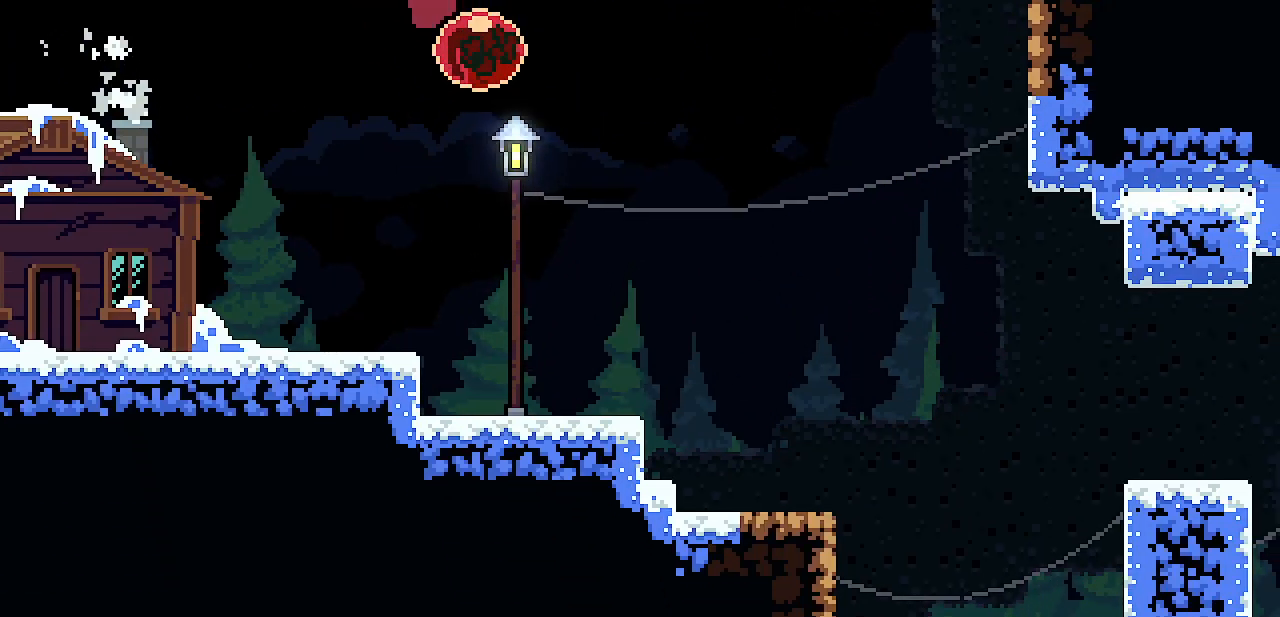
{"keys": ["shift"], "events": [[450, "shift", "down"]]}
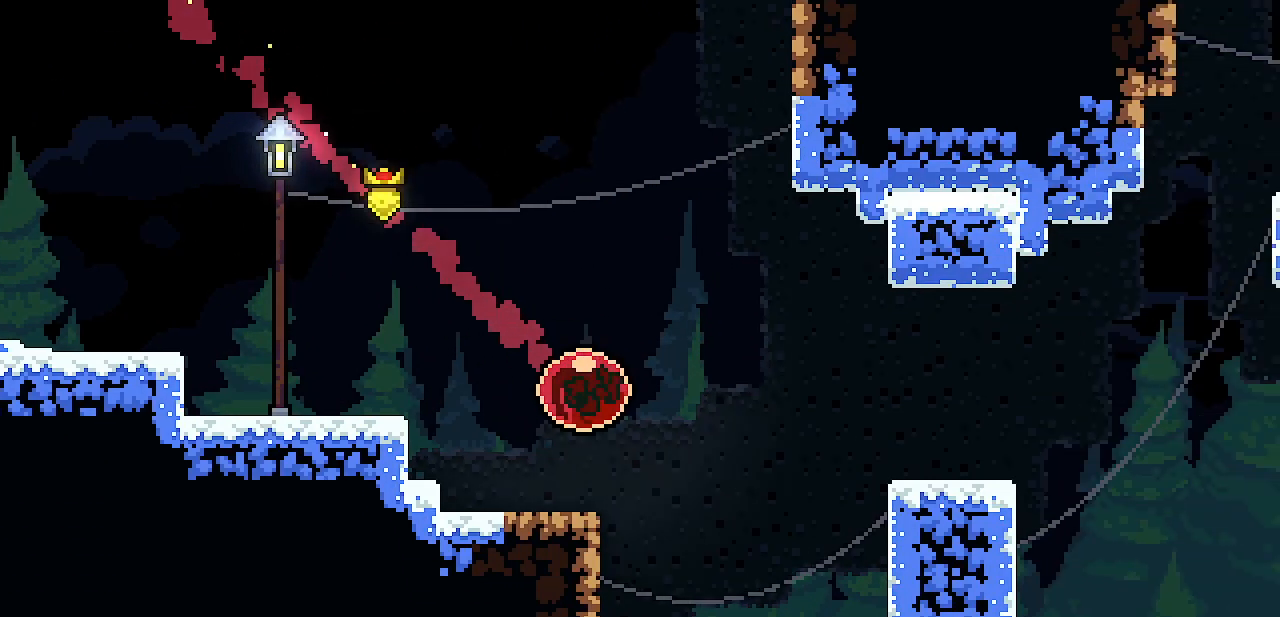
{"keys": ["right", "shift", "z"], "events": [[133, "right", "down"], [417, "z", "down"]]}
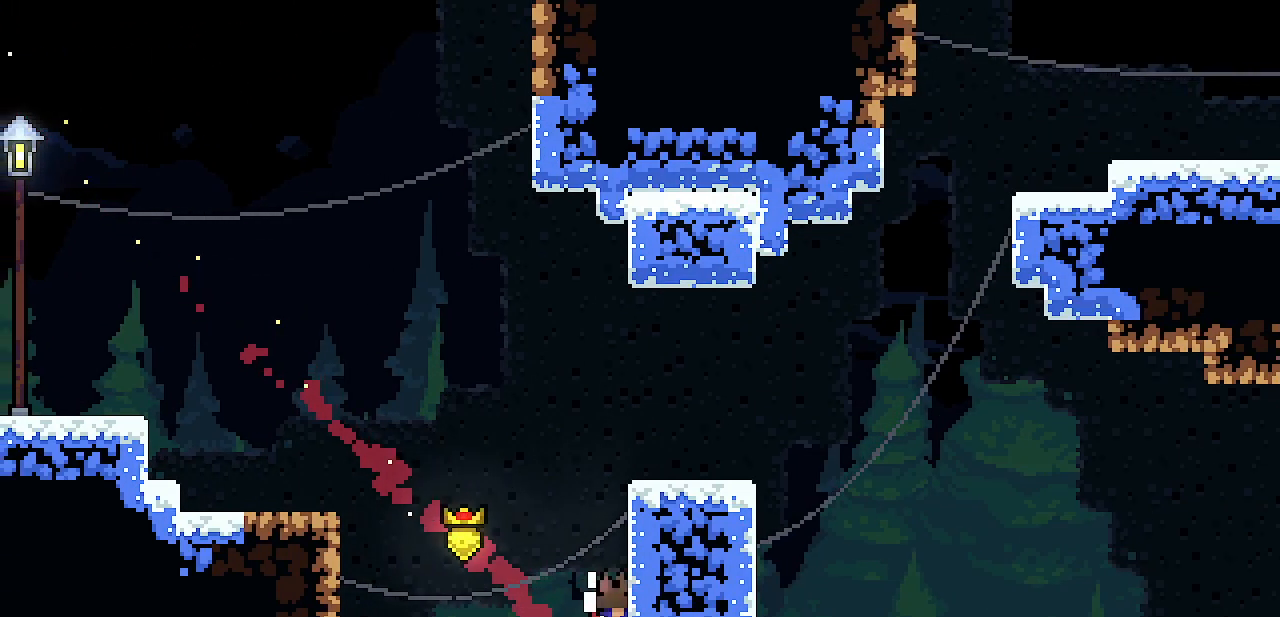
{"keys": ["right", "shift", "z"], "events": [[83, "x", "down"], [150, "z", "up"], [267, "z", "down"], [300, "x", "up"]]}
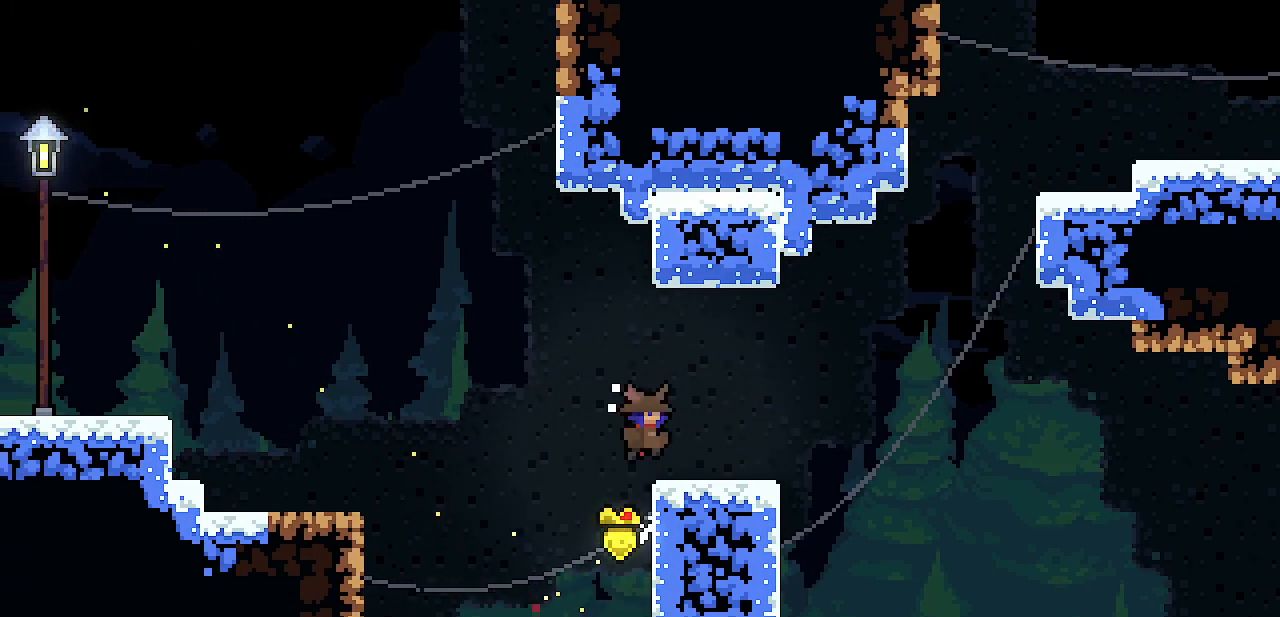
{"keys": ["left", "shift", "z"], "events": [[83, "shift", "up"], [83, "z", "up"], [367, "shift", "down"], [367, "z", "down"], [450, "left", "down"], [450, "right", "up"]]}
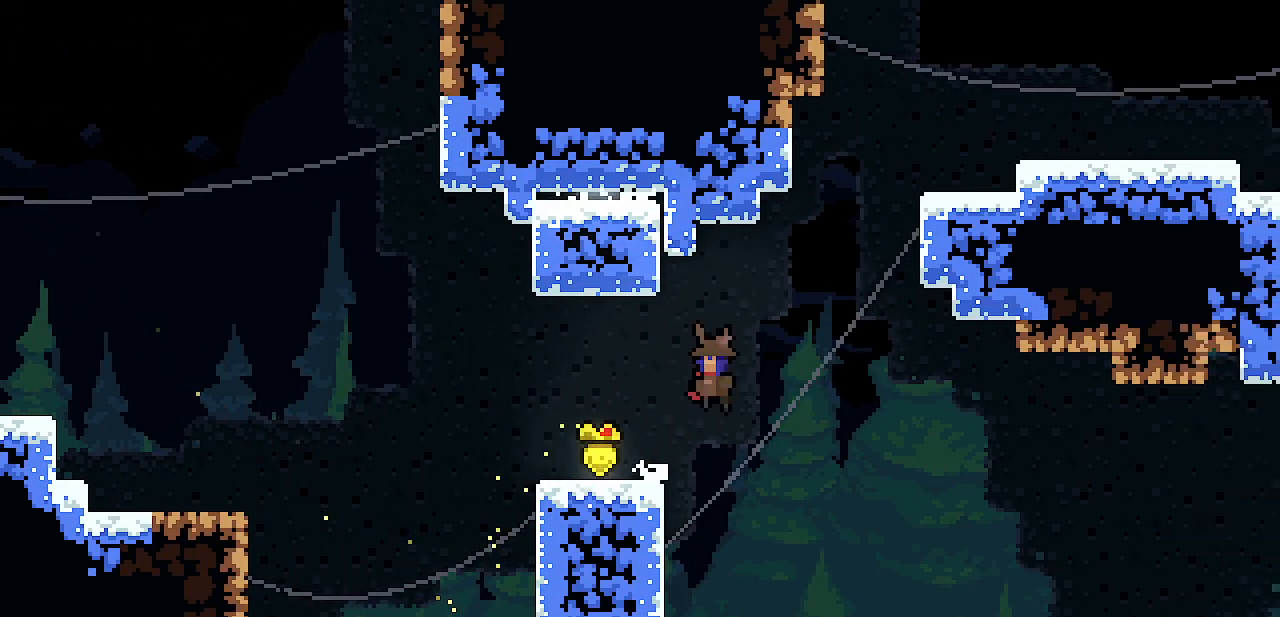
{"keys": ["left"], "events": [[150, "z", "up"], [300, "z", "down"], [450, "shift", "up"], [450, "z", "up"]]}
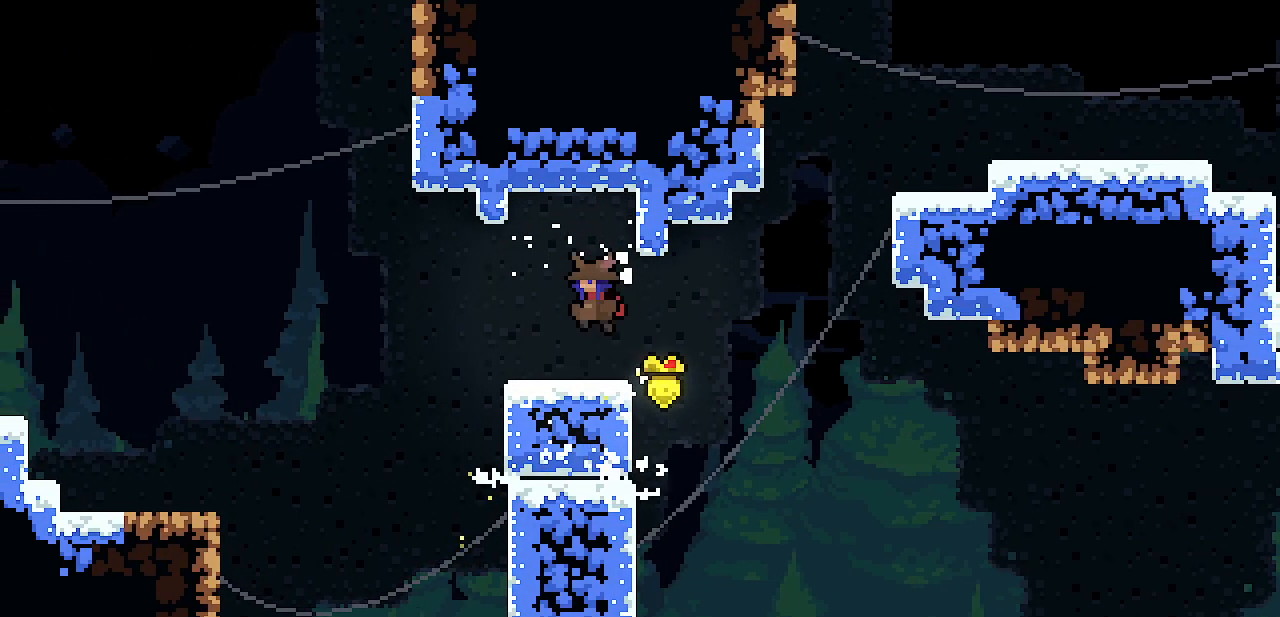
{"keys": [], "events": [[17, "left", "up"], [233, "z", "down"], [283, "right", "down"], [467, "z", "up"], [500, "right", "up"]]}
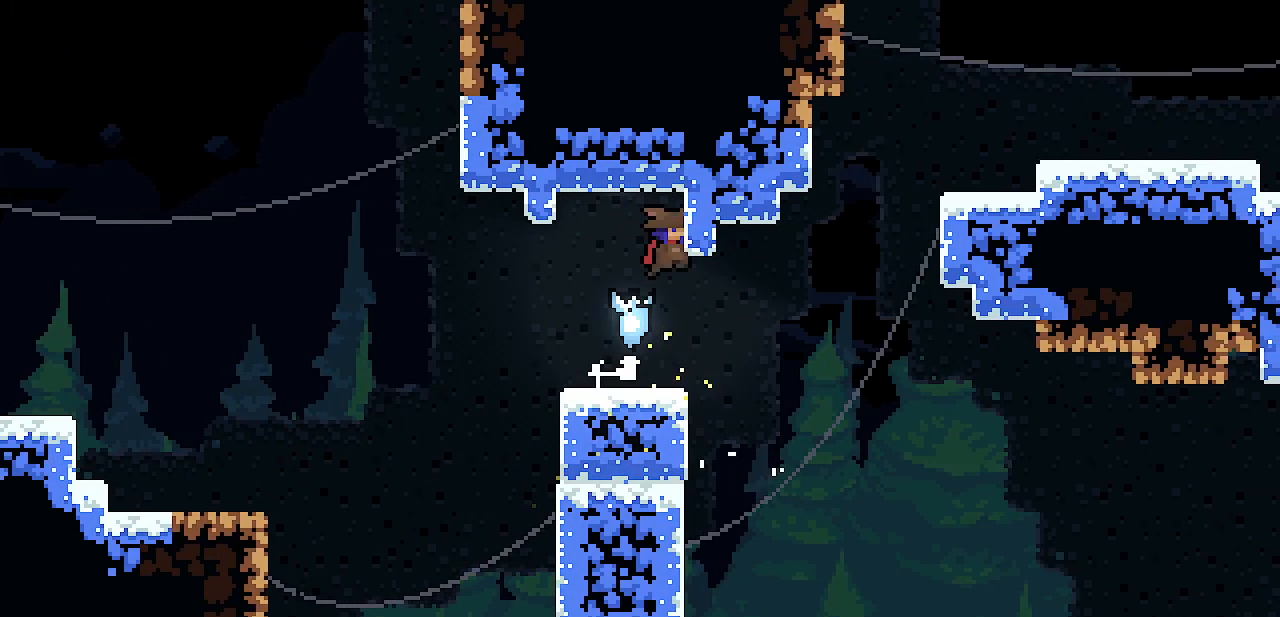
{"keys": ["right"], "events": [[50, "z", "down"], [183, "z", "up"], [483, "right", "down"]]}
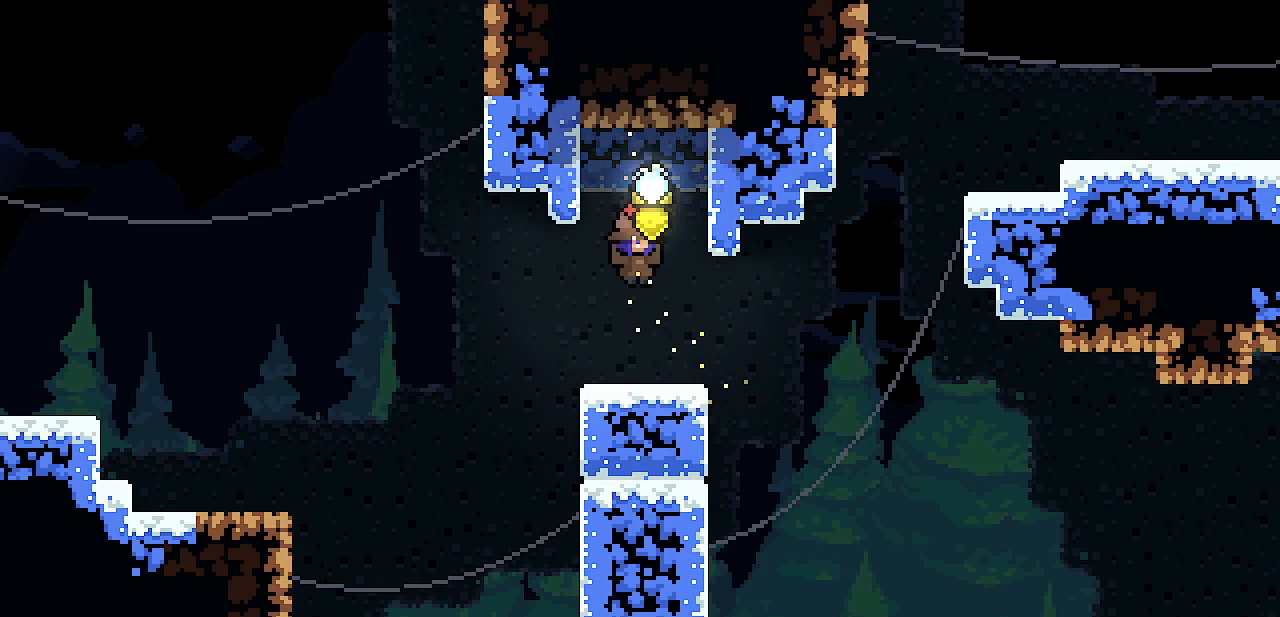
{"keys": ["right", "shift", "z"], "events": [[333, "shift", "down"], [333, "z", "down"]]}
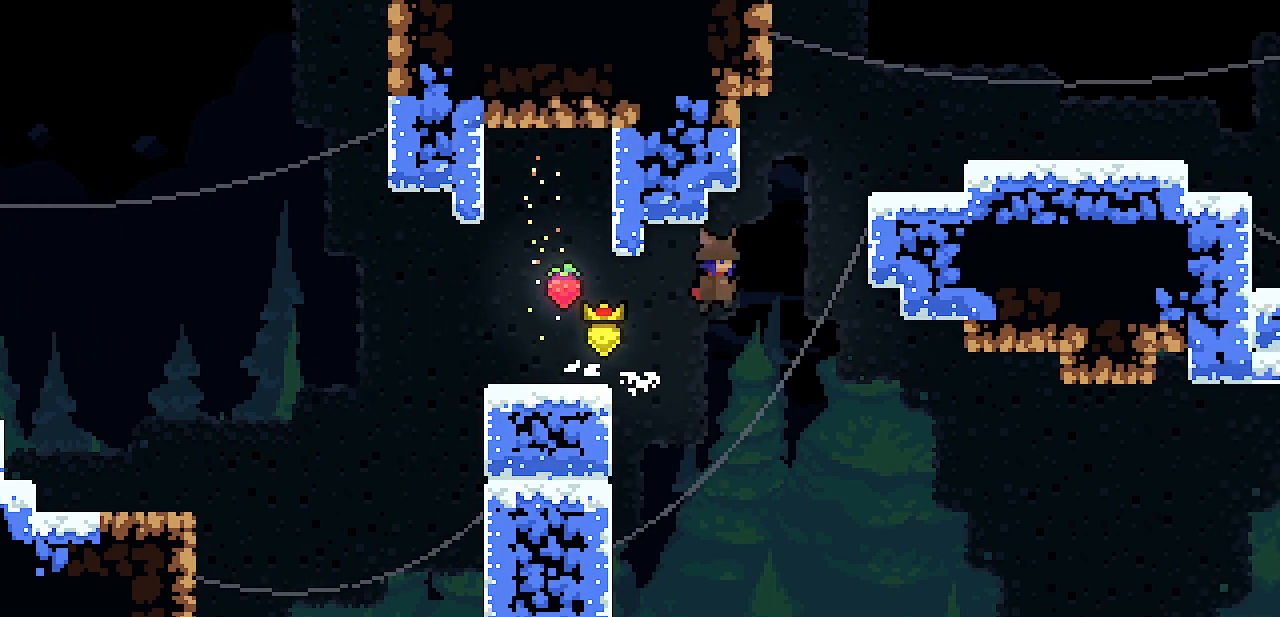
{"keys": ["right", "shift", "x"]}
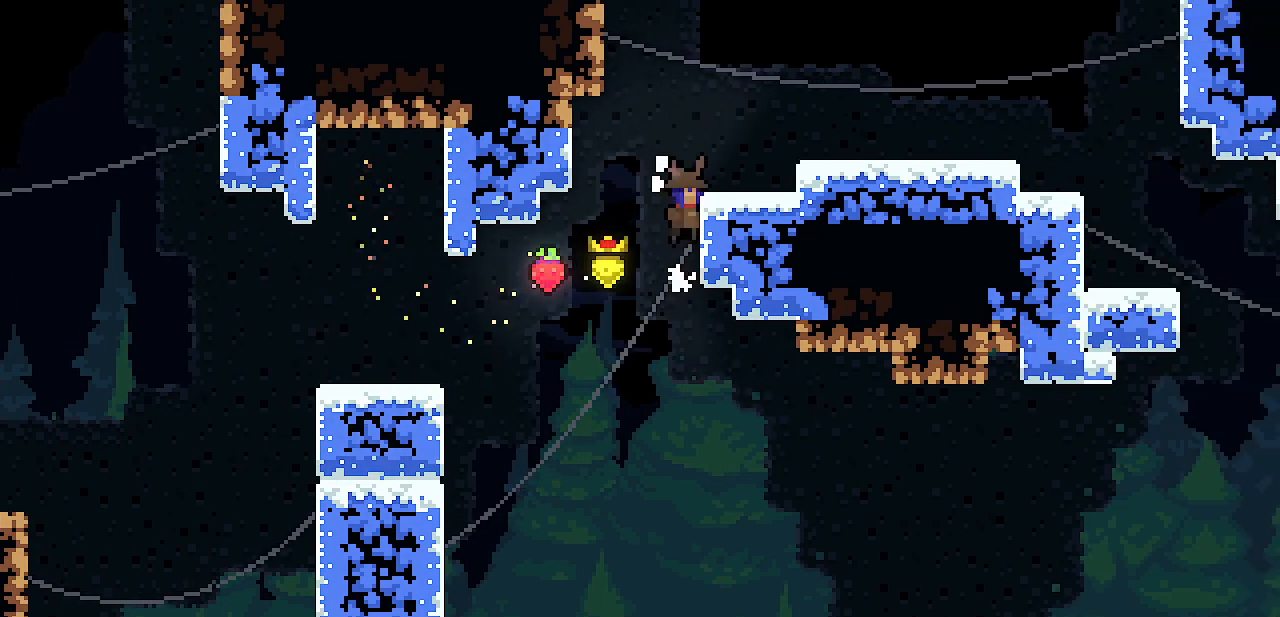
{"keys": [], "events": [[67, "z", "down"], [233, "shift", "up"], [233, "x", "up"], [250, "z", "up"], [433, "right", "up"]]}